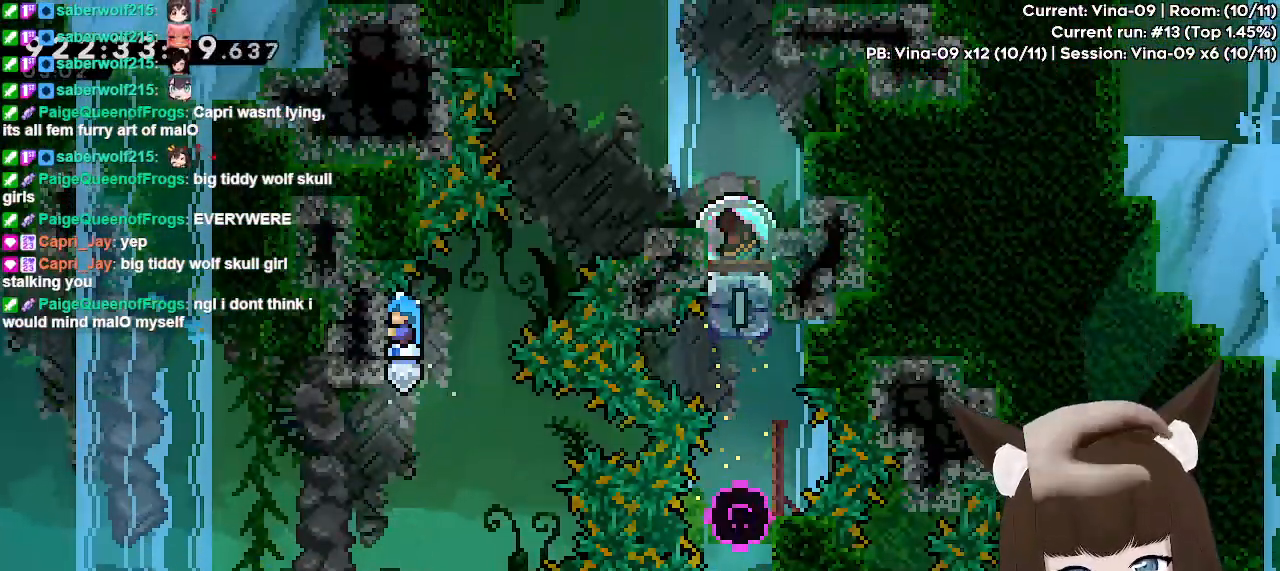
Gameplay with keyboard; each line is a JSON object with the keys held at the frame after it. "events" lists presses ("down") and releases ("up") of "dash", "demo", "down", "grab", "jd", "jdemo", "jump", "jump2", "left", "right" and "up" between this image and that frame as [ms after this image, input, new state], when the widget could be followed in between. No other keys are recorded. Mouse input is not recorded. Key names are as the overlay labels them; some are game actions (e.g. jump) rather than physical keys.
{"keys": ["grab", "jump", "right", "up"], "events": [[133, "right", "down"], [183, "jump", "down"], [233, "up", "down"]]}
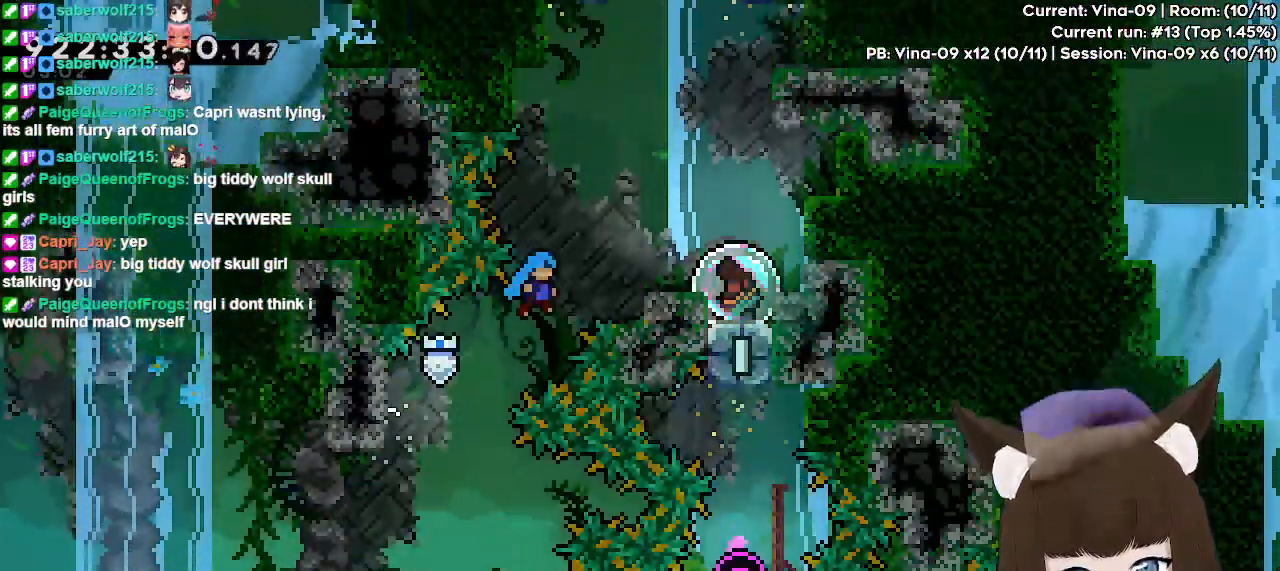
{"keys": ["grab", "jump", "right", "up"], "events": [[150, "jump", "up"], [250, "jump", "down"]]}
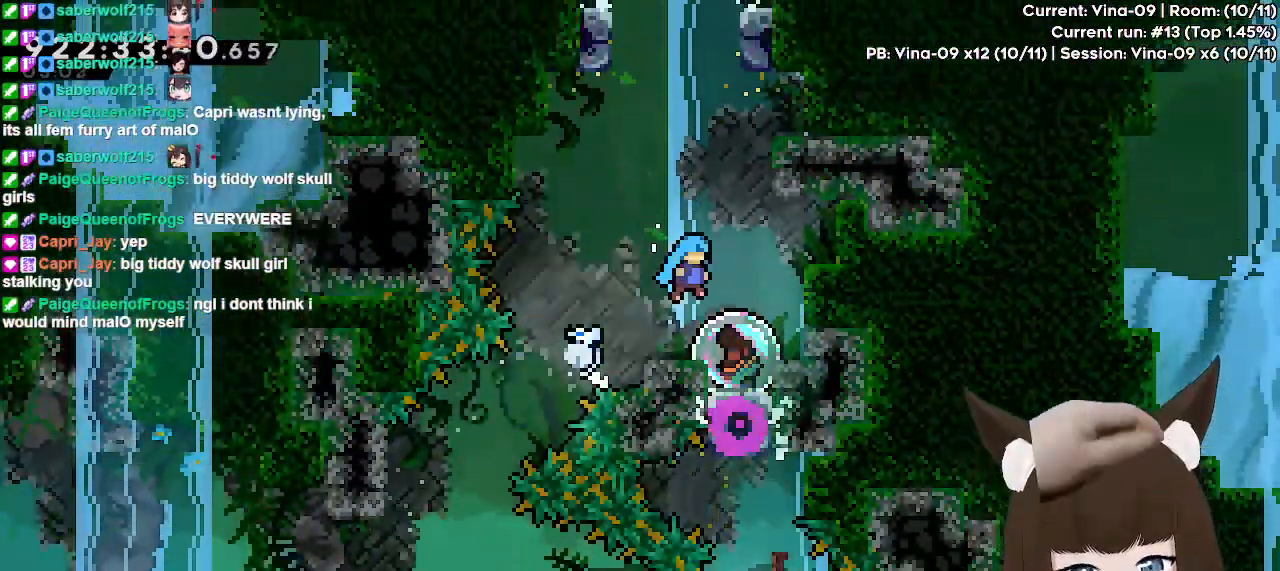
{"keys": [], "events": [[67, "jump", "up"], [117, "right", "up"], [117, "up", "up"], [217, "grab", "up"]]}
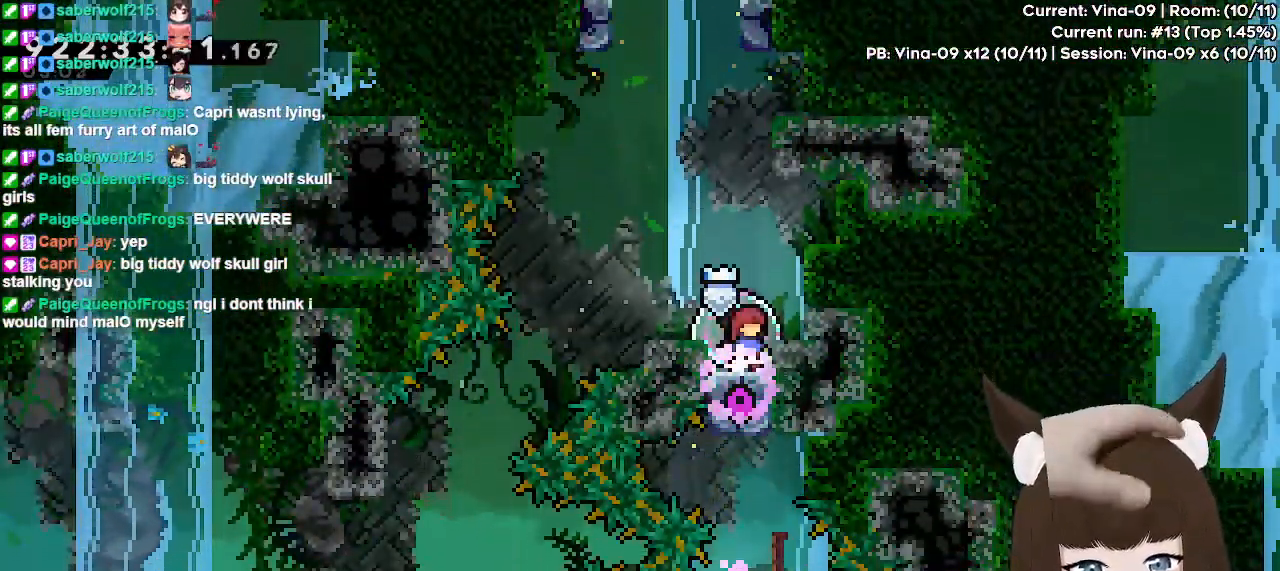
{"keys": [], "events": []}
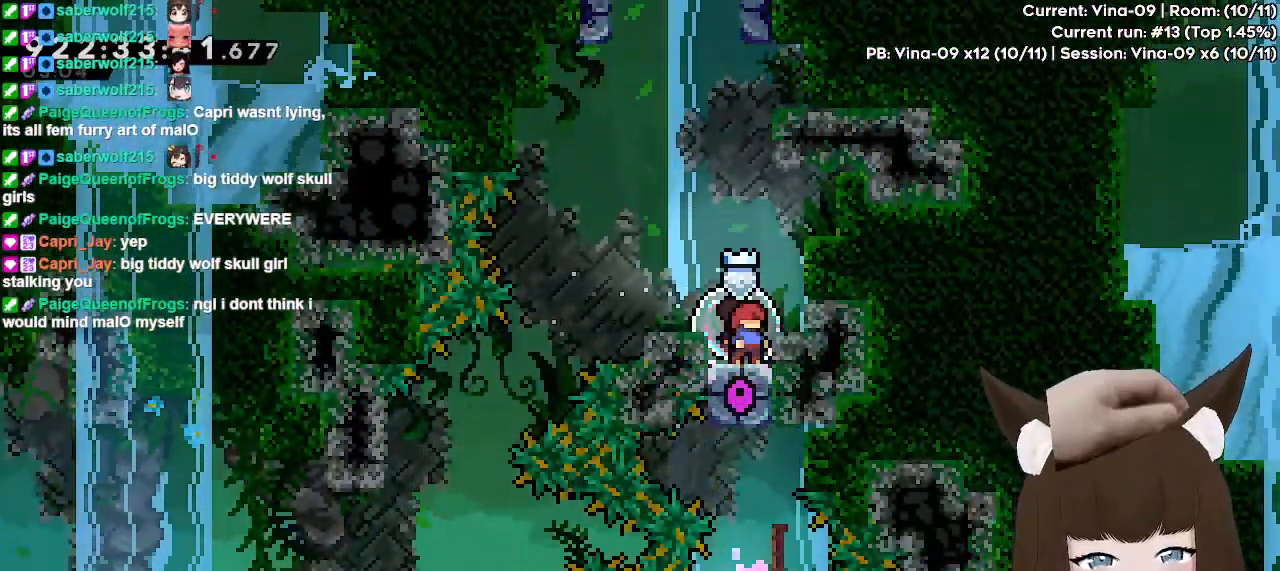
{"keys": [], "events": []}
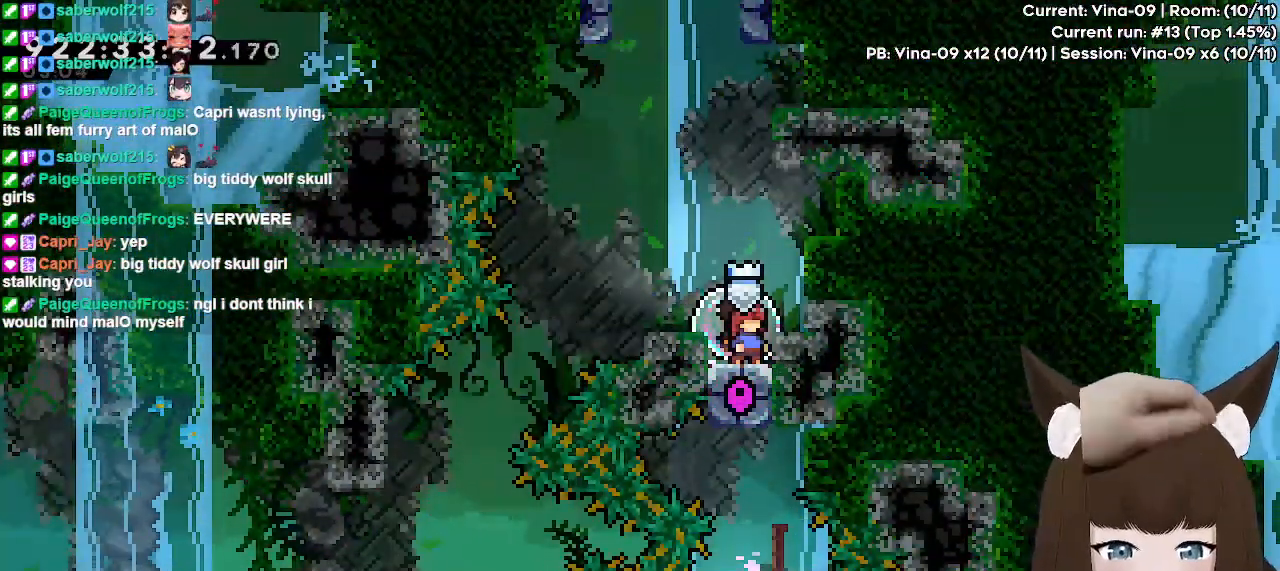
{"keys": [], "events": []}
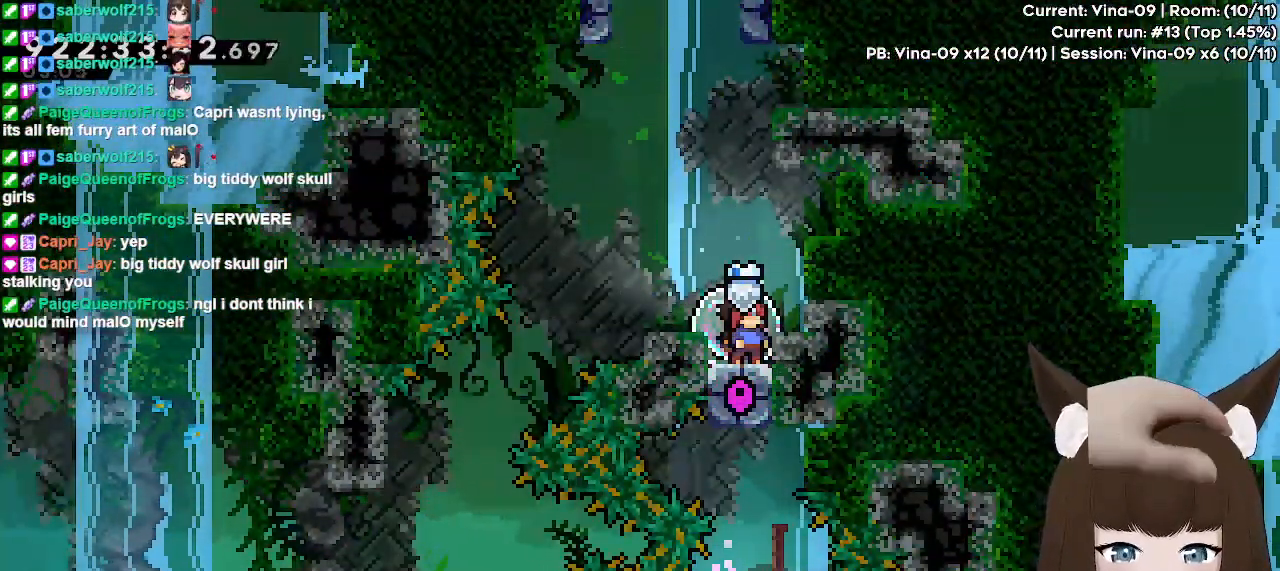
{"keys": ["grab"], "events": [[283, "grab", "down"]]}
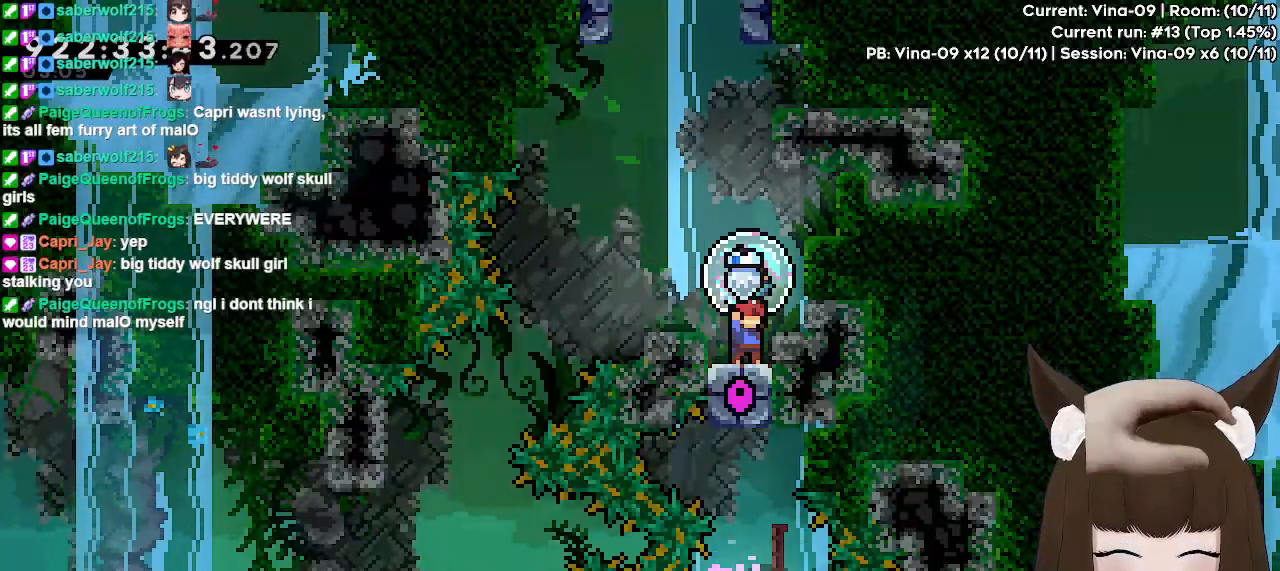
{"keys": ["grab"], "events": []}
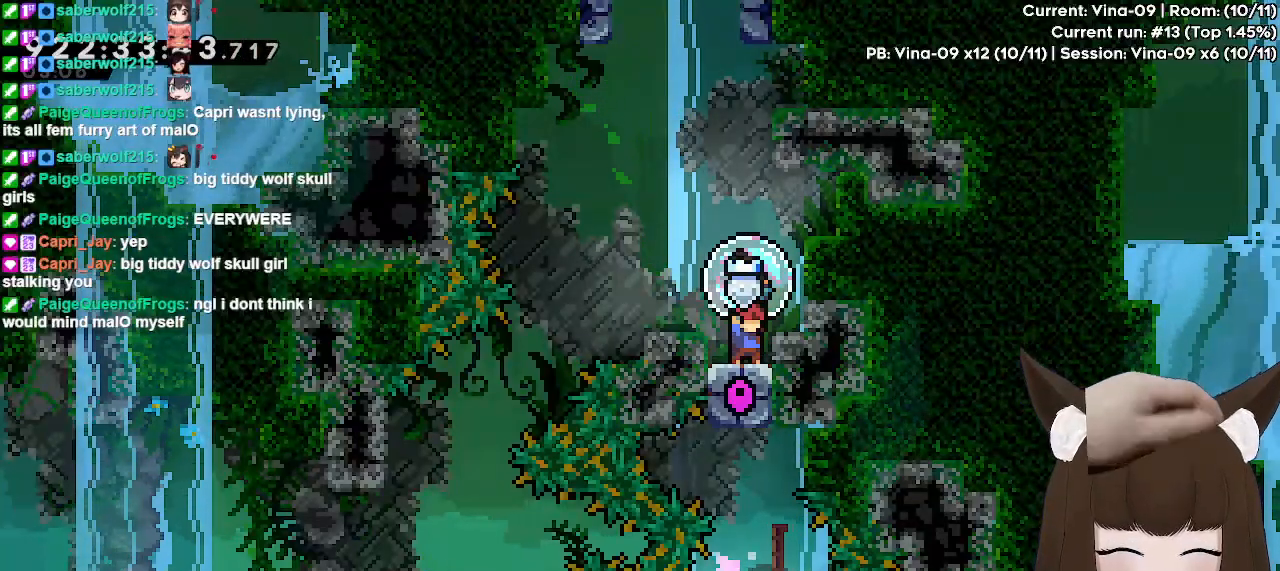
{"keys": ["grab", "jump", "left"], "events": [[350, "jump", "down"], [400, "left", "down"]]}
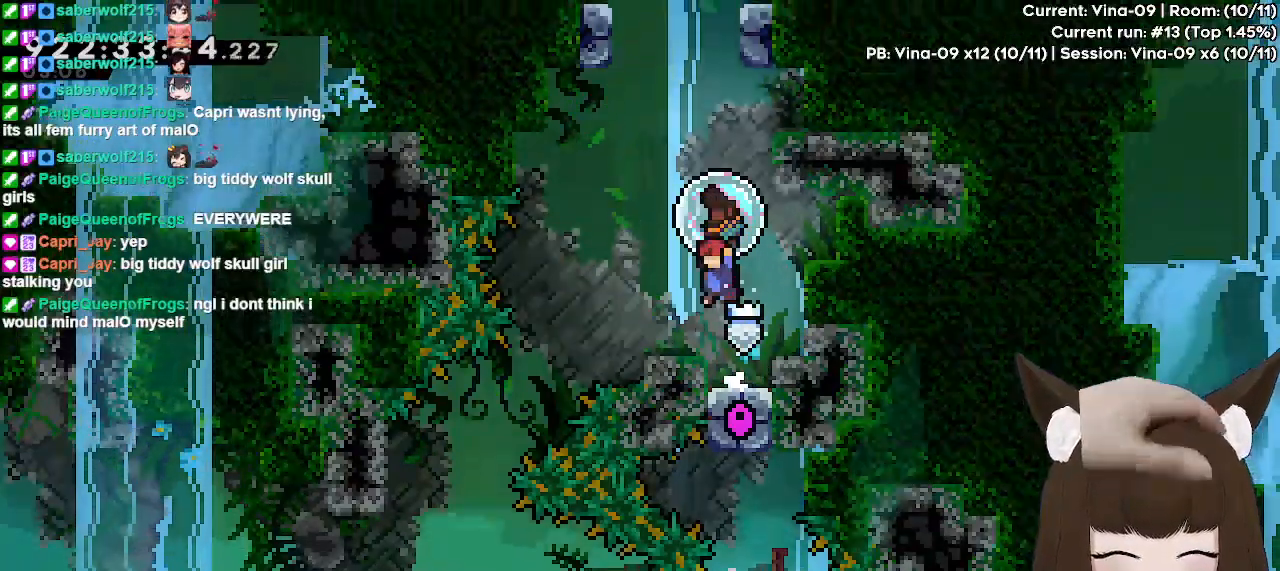
{"keys": ["grab", "jump", "right"], "events": [[83, "jump", "up"], [183, "left", "up"], [367, "jump", "down"], [417, "right", "down"]]}
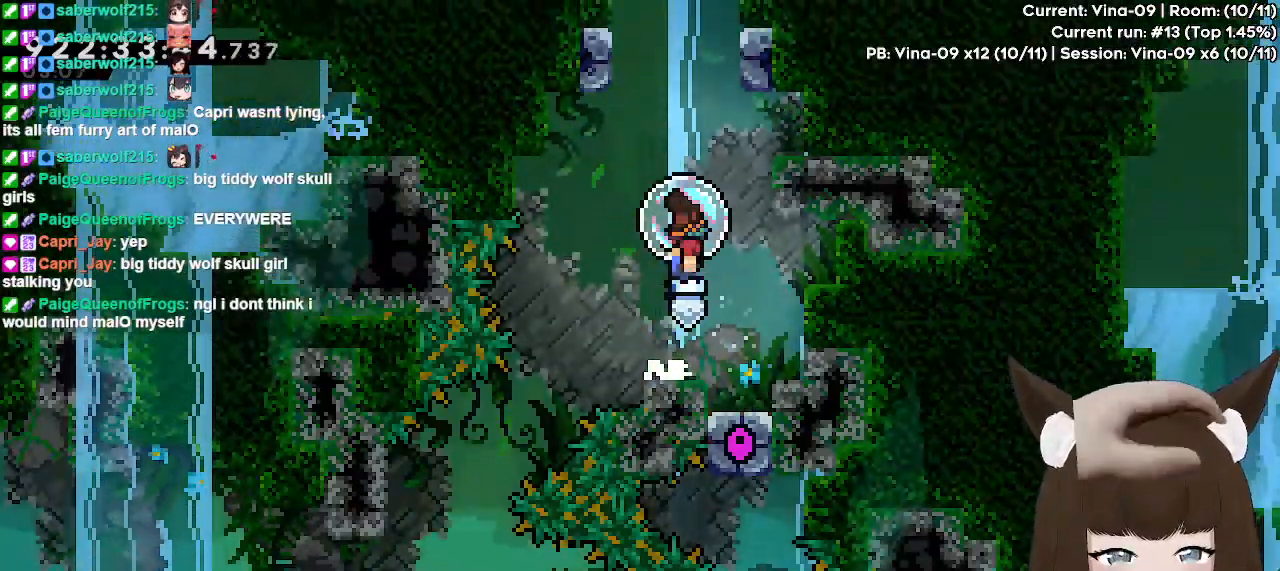
{"keys": ["dash", "grab", "up"], "events": [[50, "right", "up"], [100, "jump", "up"], [150, "grab", "up"], [150, "up", "down"], [200, "dash", "down"], [300, "grab", "down"]]}
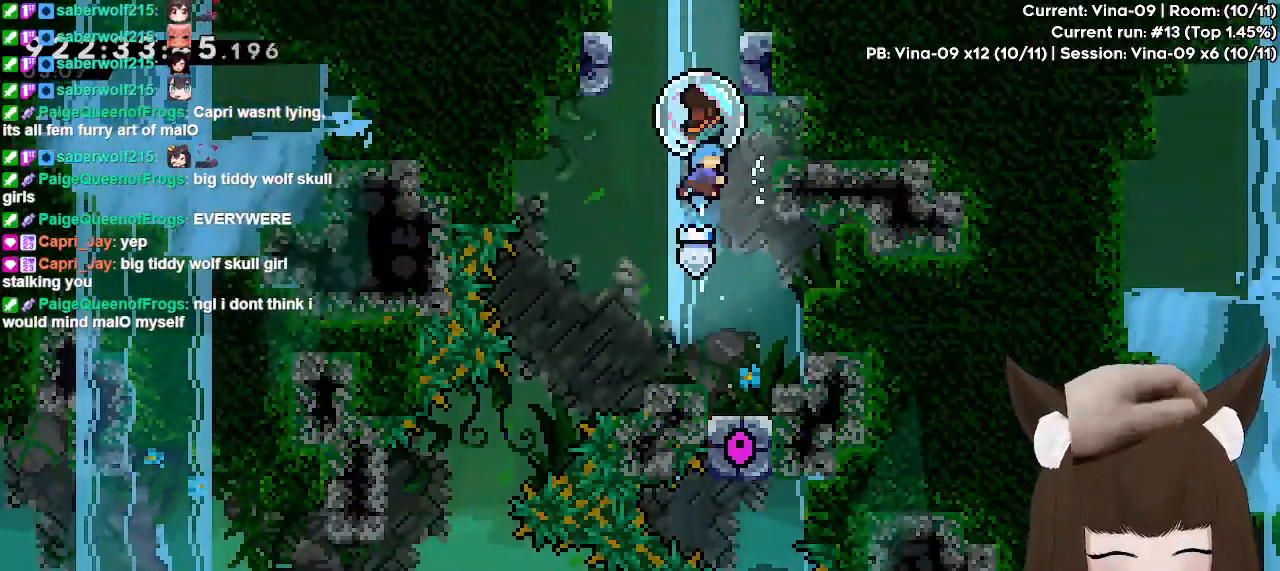
{"keys": ["grab"], "events": [[33, "dash", "up"], [217, "jump", "down"], [267, "right", "down"], [267, "up", "up"], [450, "right", "up"], [500, "jump", "up"]]}
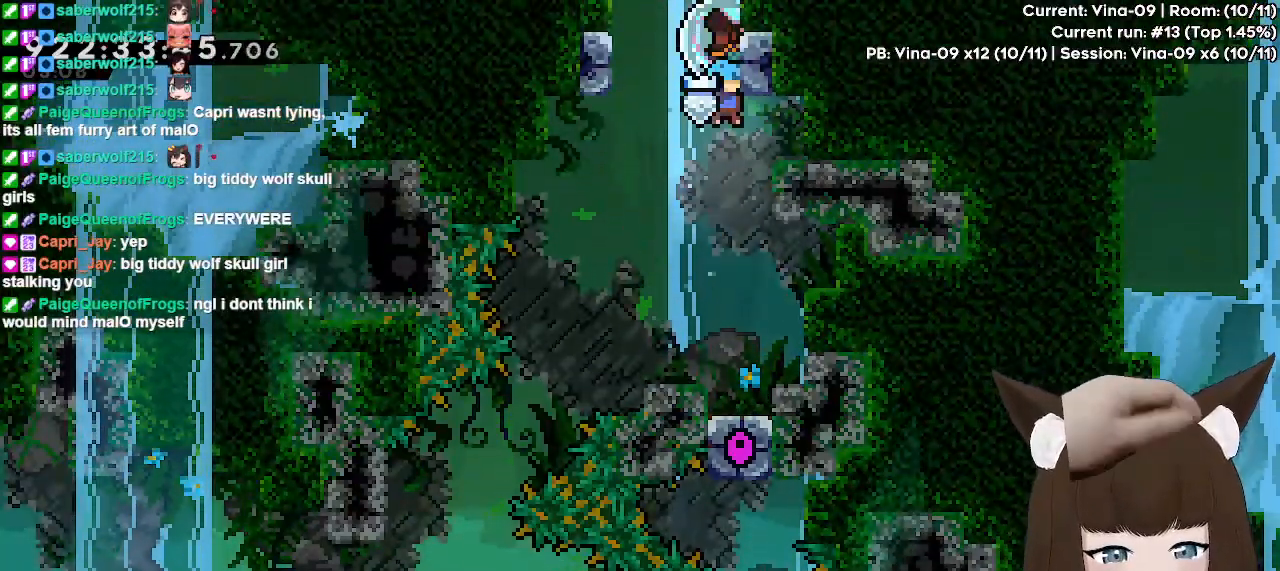
{"keys": ["grab", "jump", "right"], "events": [[50, "jump", "down"], [133, "right", "down"]]}
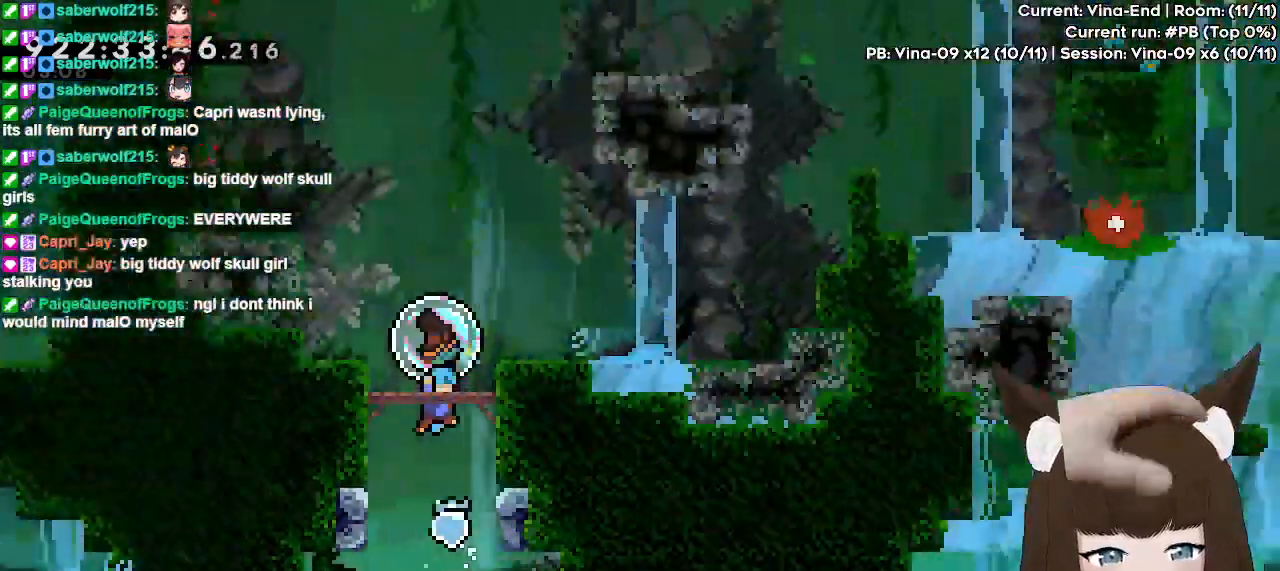
{"keys": ["grab", "jump", "right"], "events": [[17, "jump", "up"], [50, "jump", "down"], [50, "right", "up"], [333, "jump", "up"], [433, "jump", "down"], [483, "right", "down"]]}
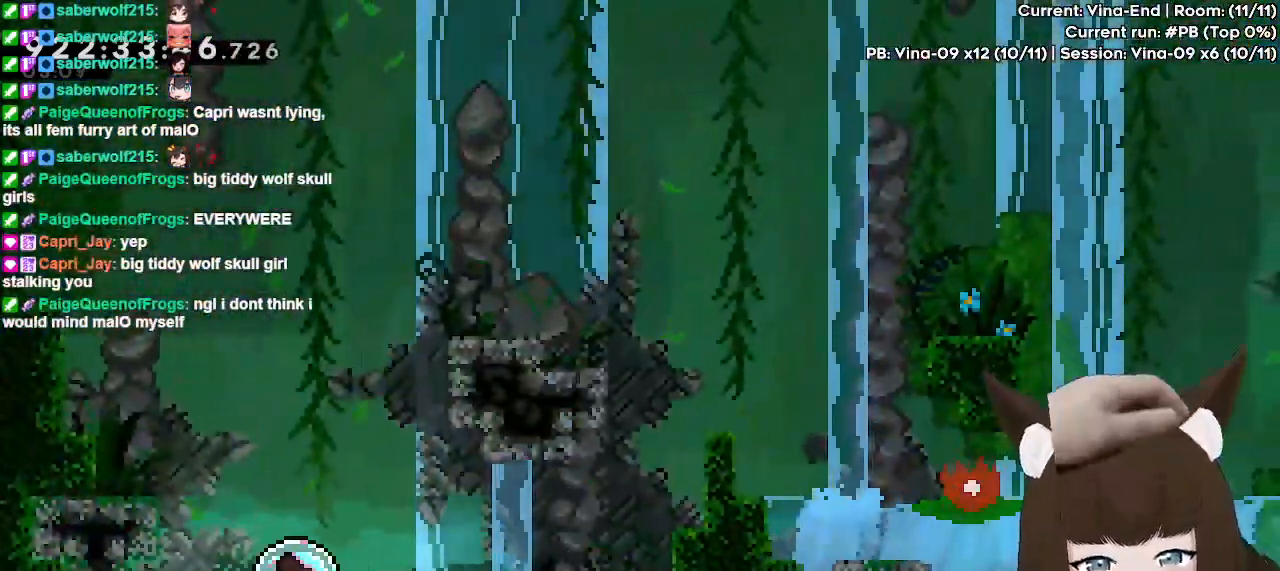
{"keys": ["grab"], "events": [[67, "jump", "up"], [167, "right", "up"]]}
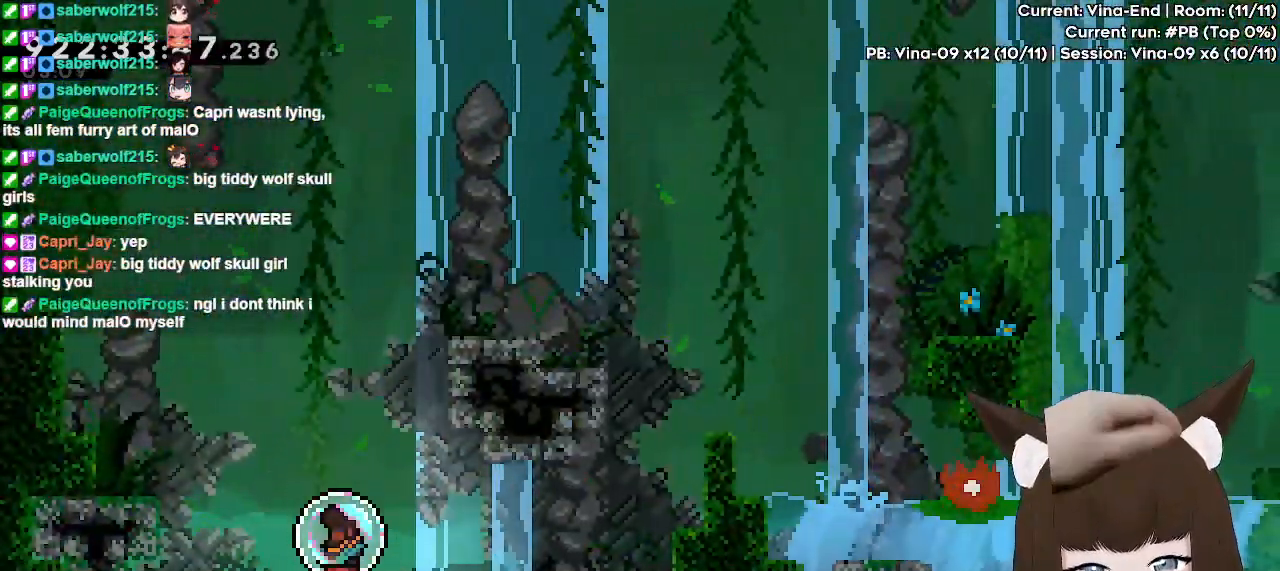
{"keys": ["grab"], "events": [[367, "right", "down"], [467, "right", "up"]]}
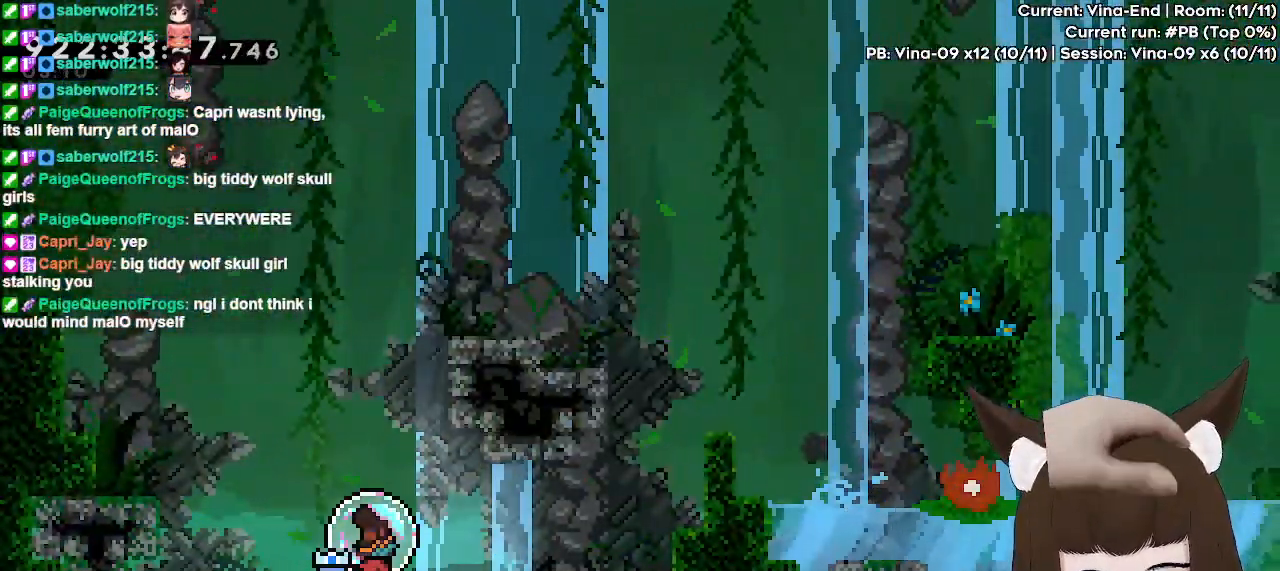
{"keys": ["grab"], "events": [[200, "left", "down"], [433, "left", "up"]]}
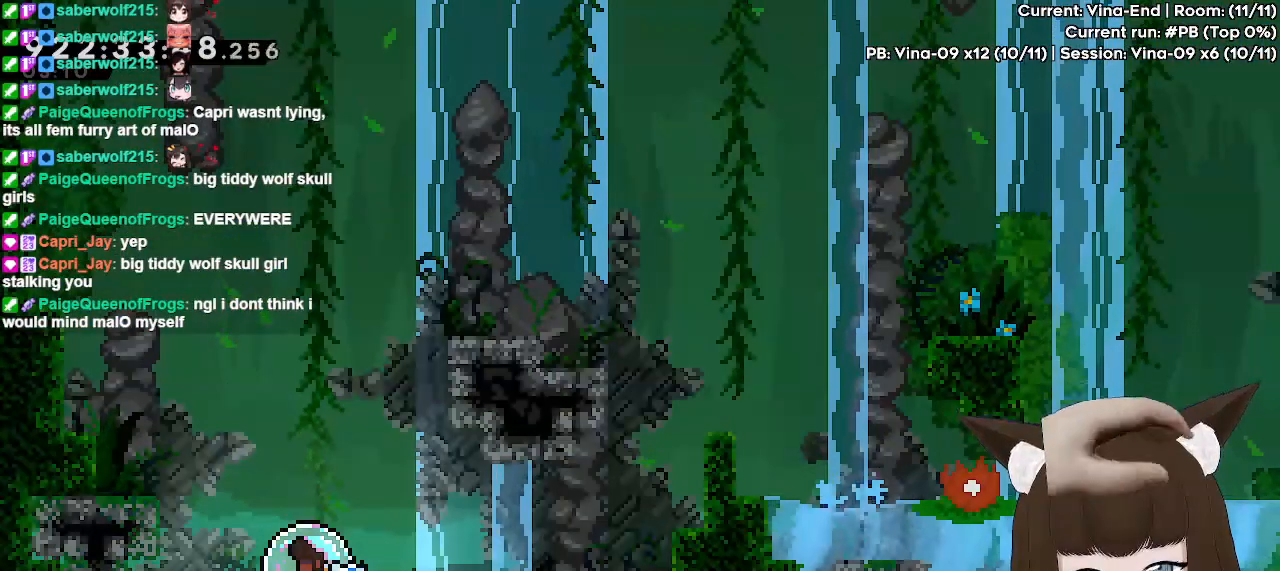
{"keys": ["grab", "jump"], "events": [[500, "jump", "down"]]}
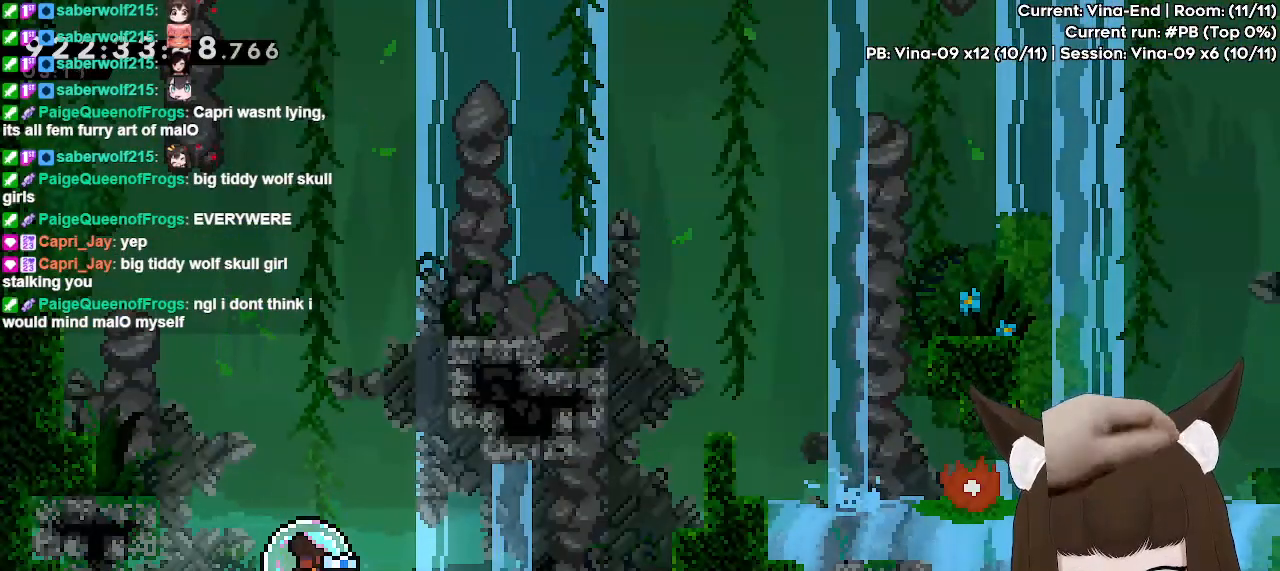
{"keys": ["grab"], "events": [[83, "right", "down"], [283, "jump", "up"], [283, "right", "up"]]}
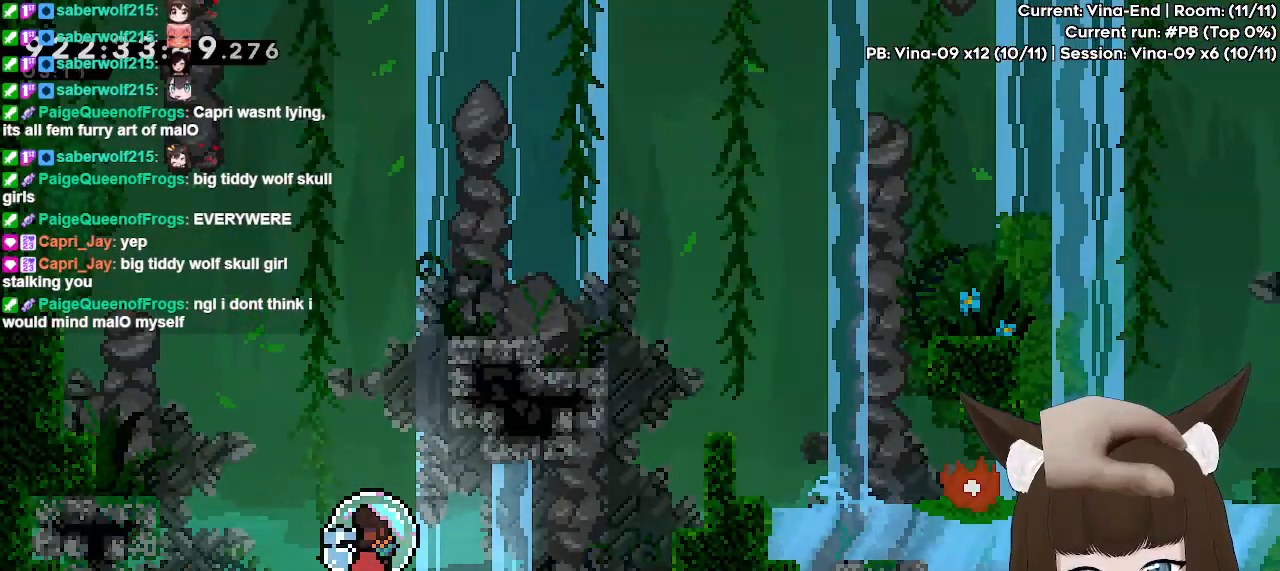
{"keys": ["grab", "jump", "left"], "events": [[150, "left", "down"], [250, "jump", "down"]]}
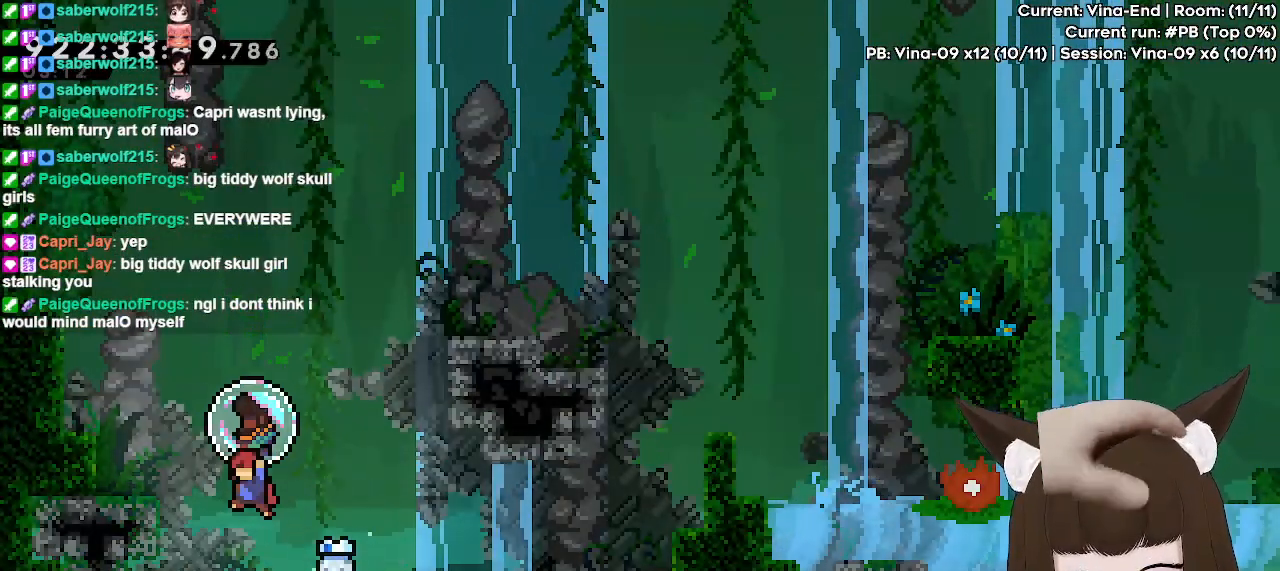
{"keys": ["grab"], "events": [[267, "jump", "up"], [300, "left", "up"]]}
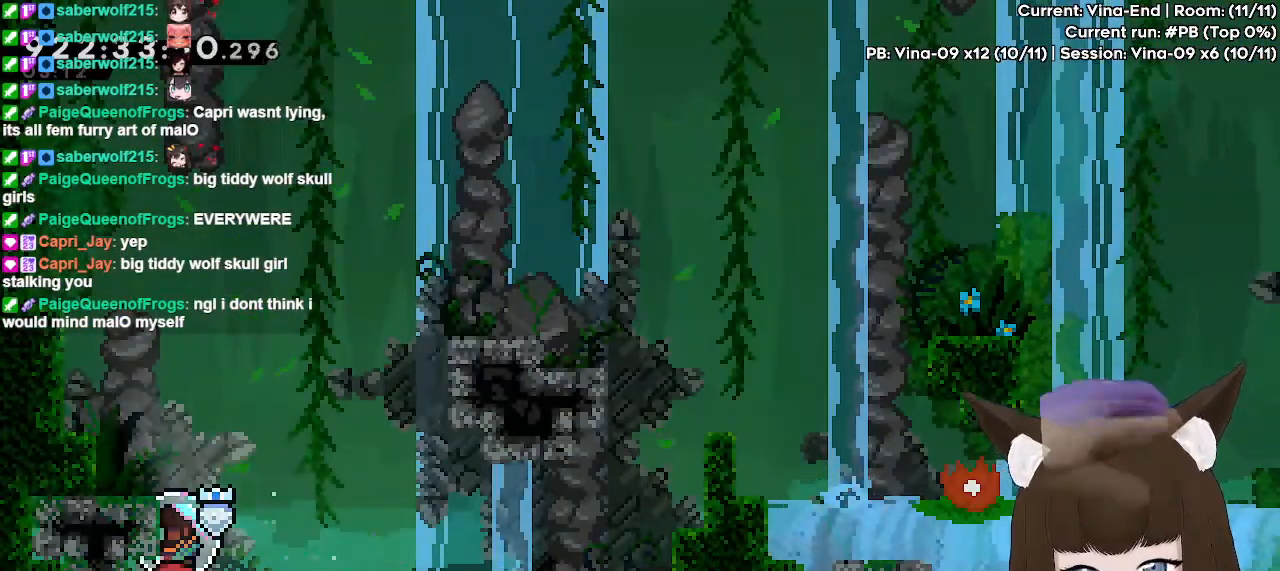
{"keys": ["grab"], "events": [[83, "jump", "down"], [417, "jump", "up"]]}
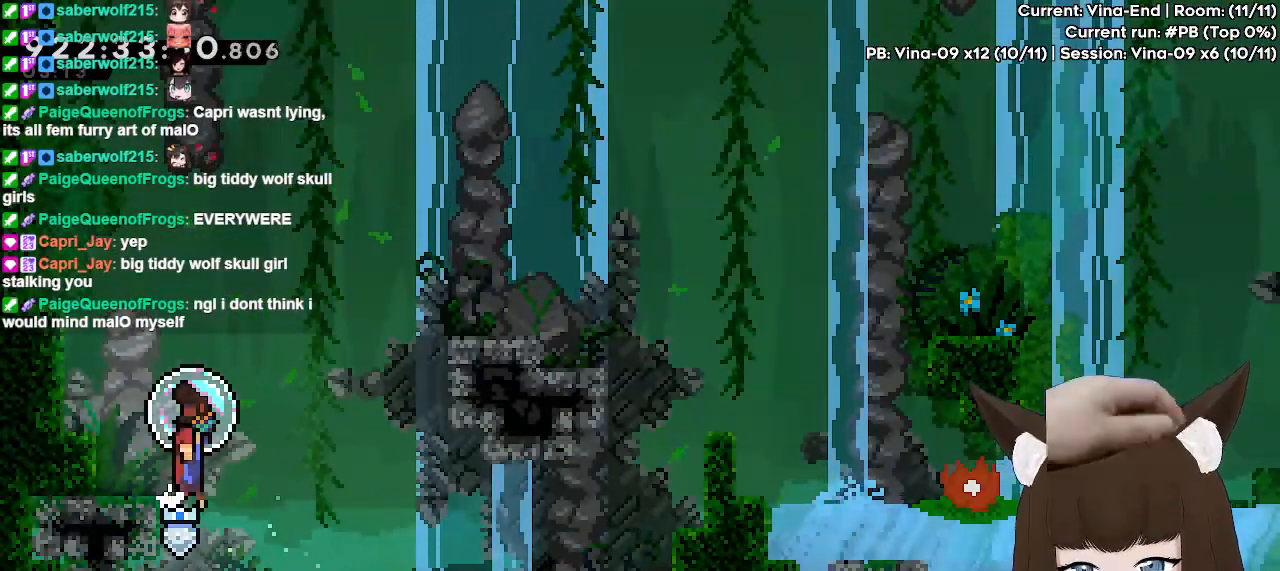
{"keys": ["grab", "left"], "events": [[17, "jump", "down"], [50, "left", "down"], [483, "jump", "up"]]}
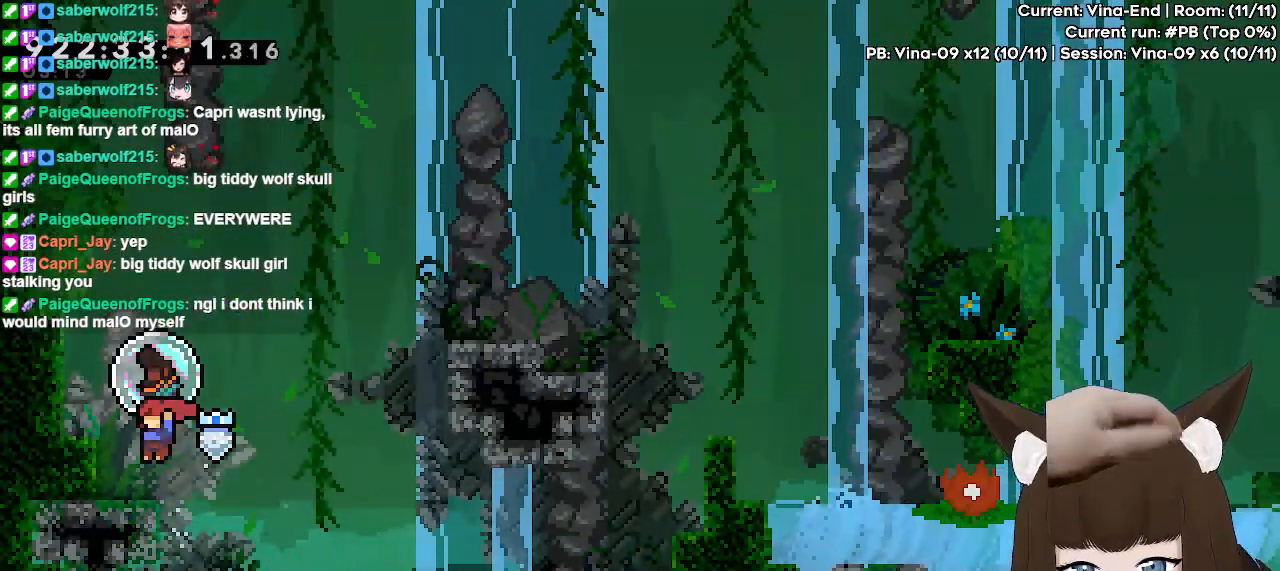
{"keys": ["grab"], "events": [[33, "left", "up"]]}
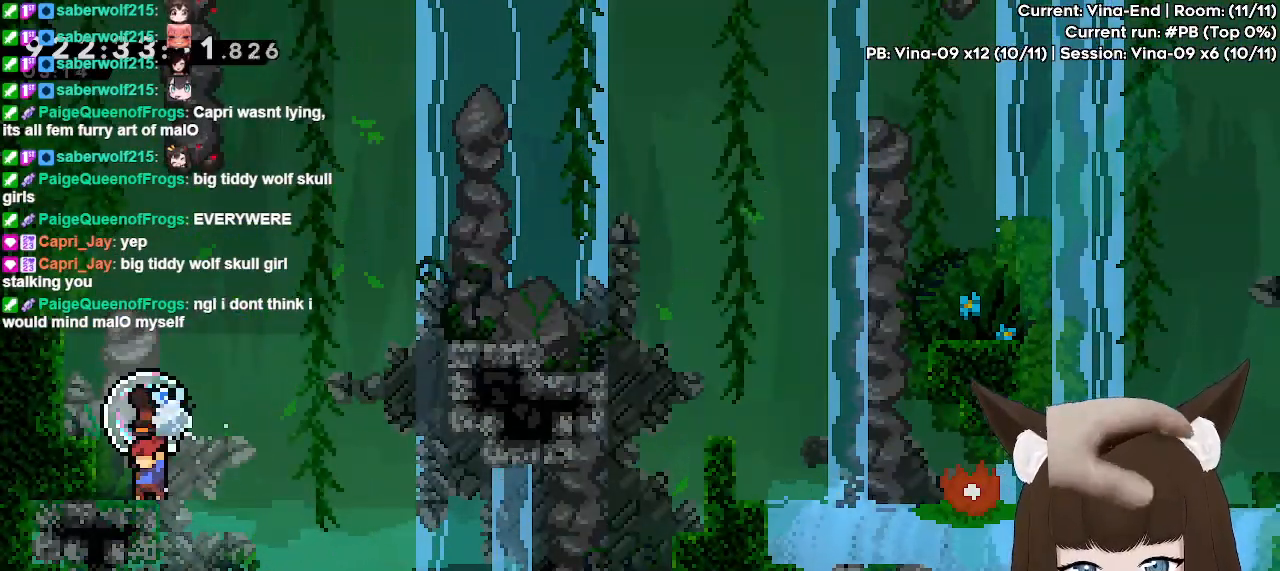
{"keys": ["grab", "right"], "events": [[233, "jump", "down"], [233, "right", "down"], [467, "jump", "up"]]}
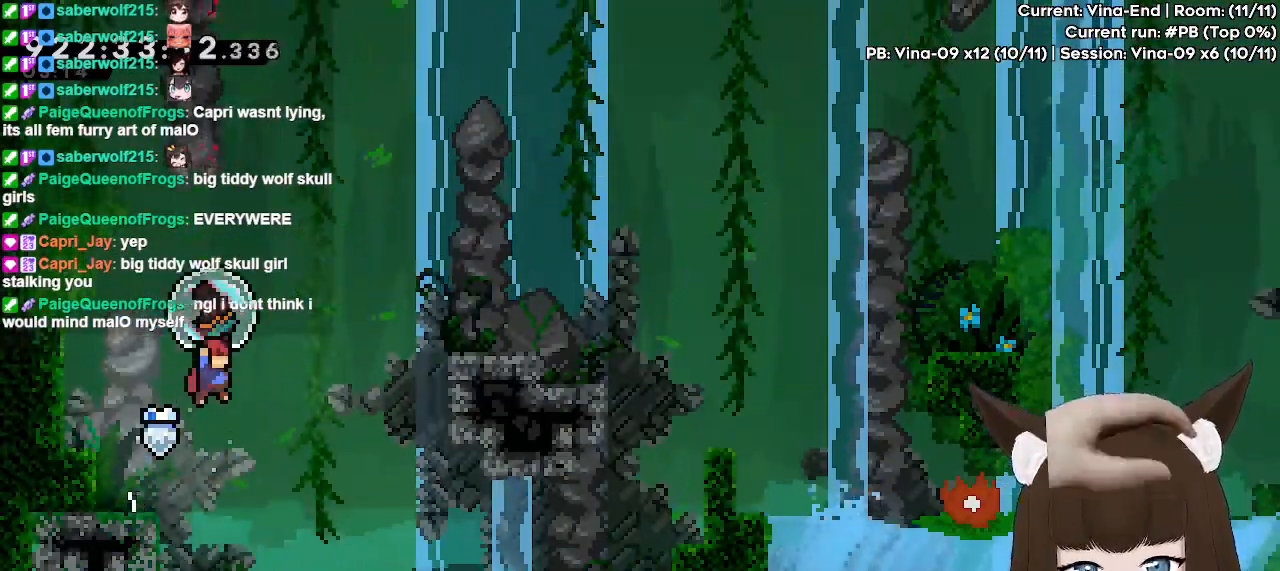
{"keys": ["dash", "grab", "right", "up"], "events": [[17, "grab", "up"], [50, "dash", "down"], [50, "up", "down"], [100, "grab", "down"]]}
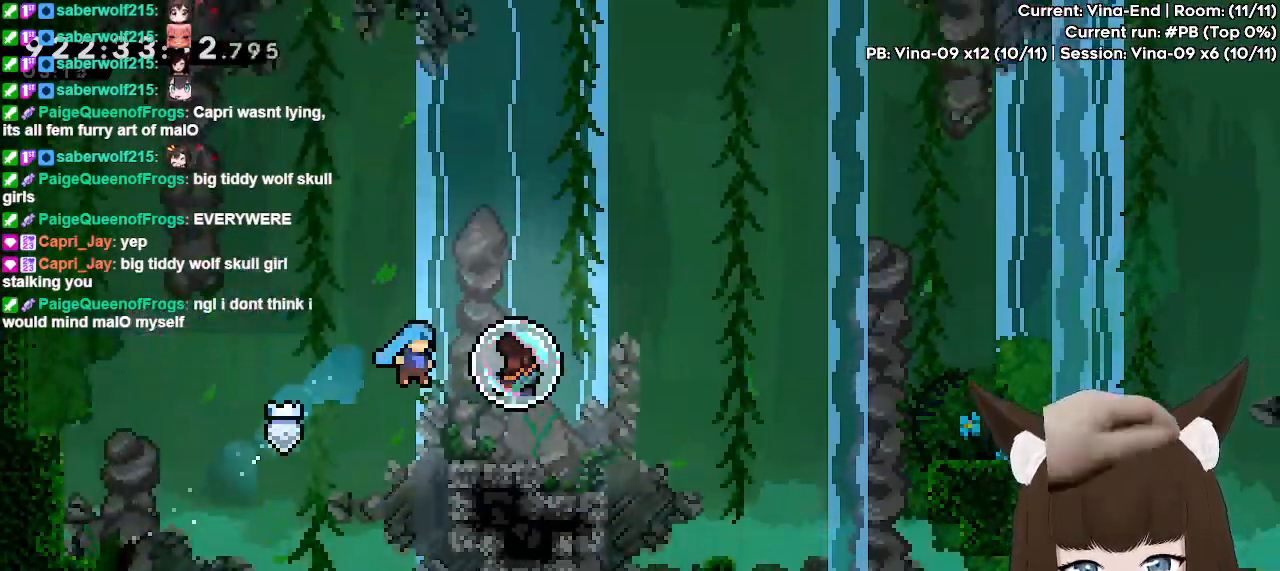
{"keys": ["grab"], "events": [[67, "dash", "up"], [350, "right", "up"], [350, "up", "up"]]}
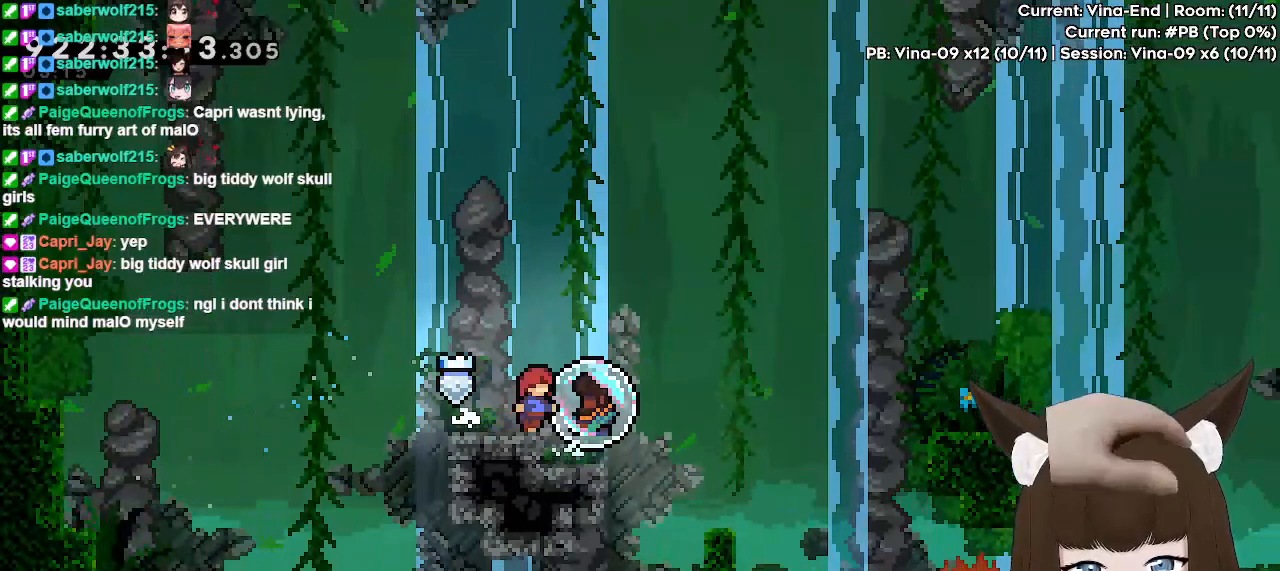
{"keys": ["grab"], "events": []}
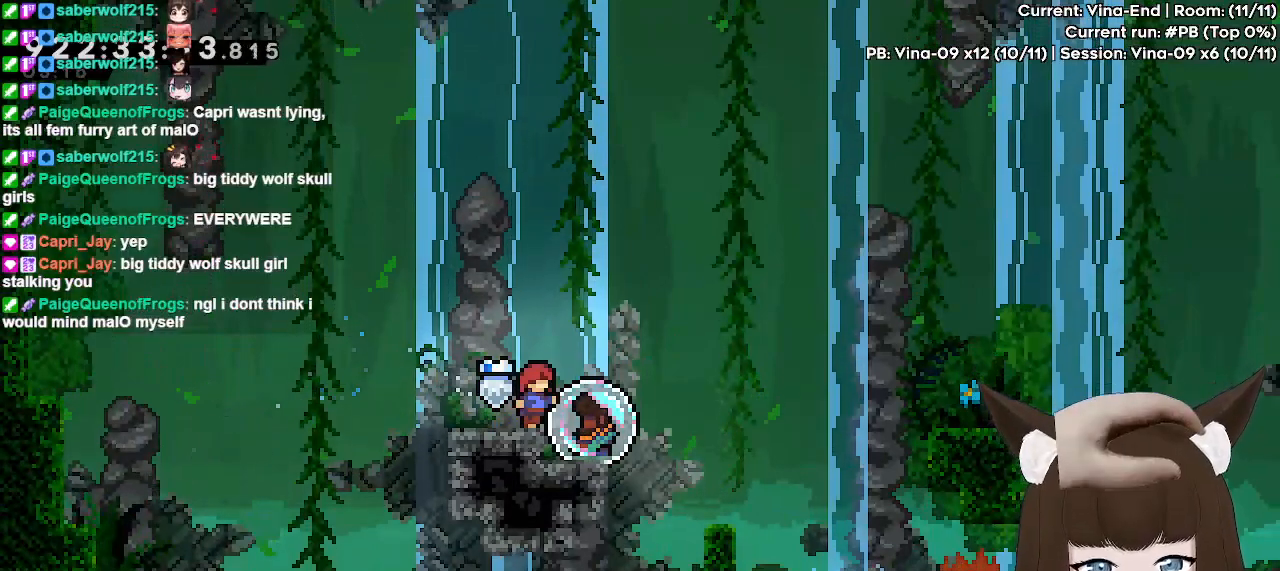
{"keys": ["grab"], "events": [[50, "right", "down"], [200, "right", "up"]]}
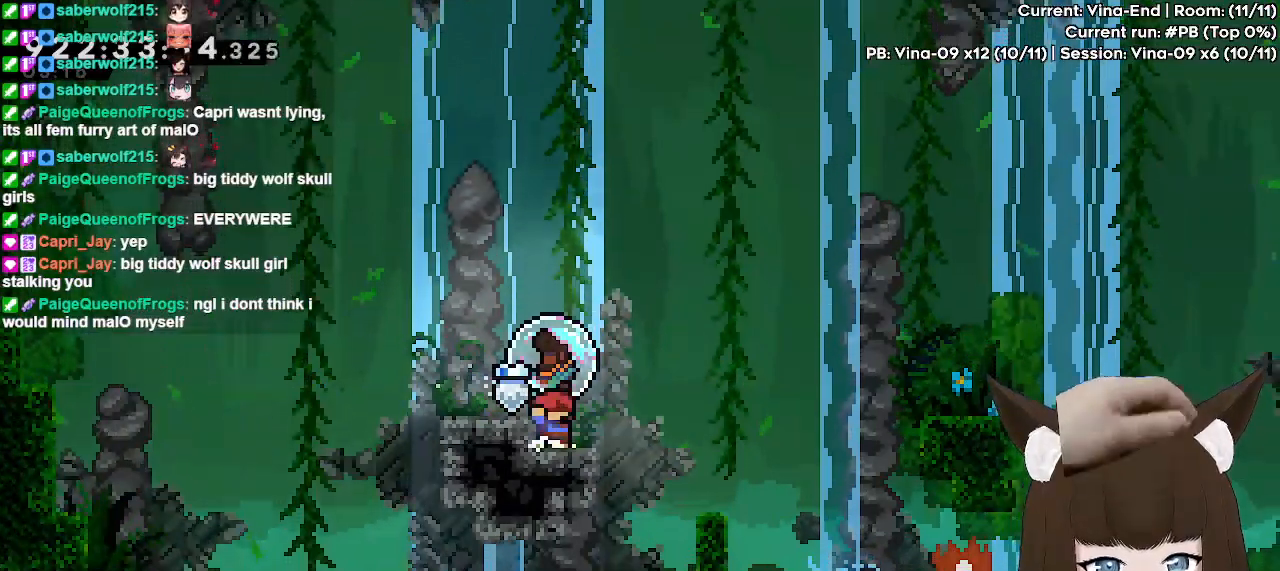
{"keys": ["grab", "right"], "events": [[500, "right", "down"]]}